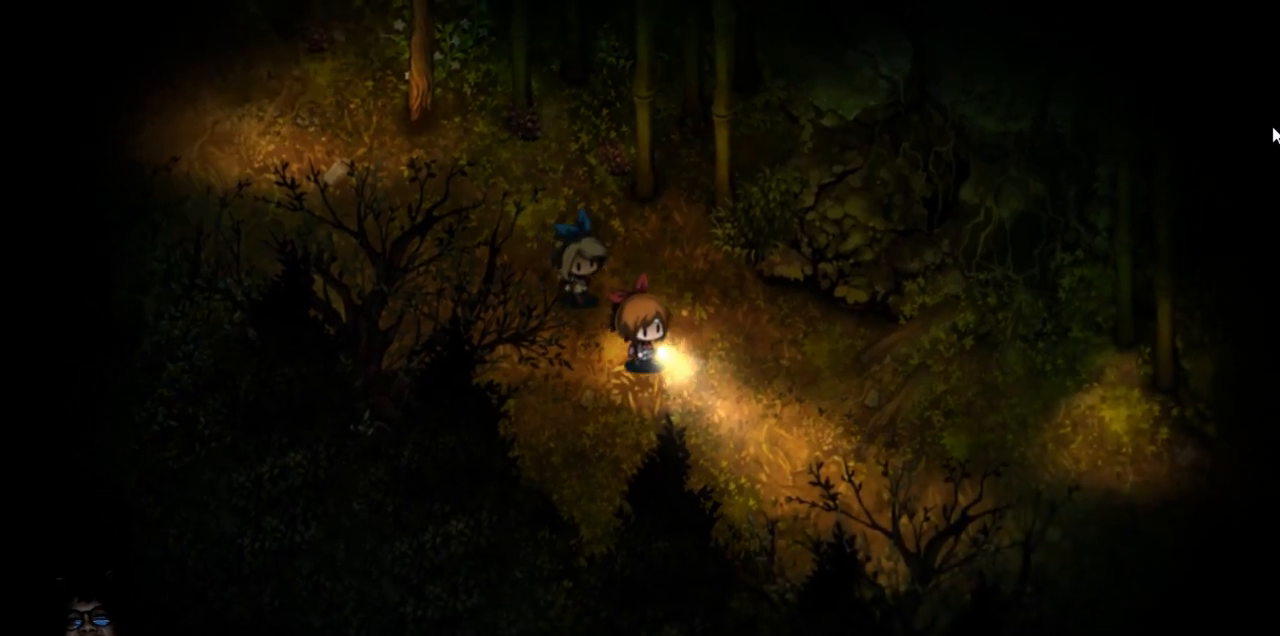
Gameplay with keyboard; each line is a JSON object with the keys held at the frame after it. "events" lists presses ("down") and releases ("up") of "down", "left", "right", "up" and "z" between this image and that frame as [ms after this image, input, new state], when the widget could be followed in between. No other keys are recorded. Mouse input is not recorded. Not read: c x.
{"keys": ["down", "right"], "events": []}
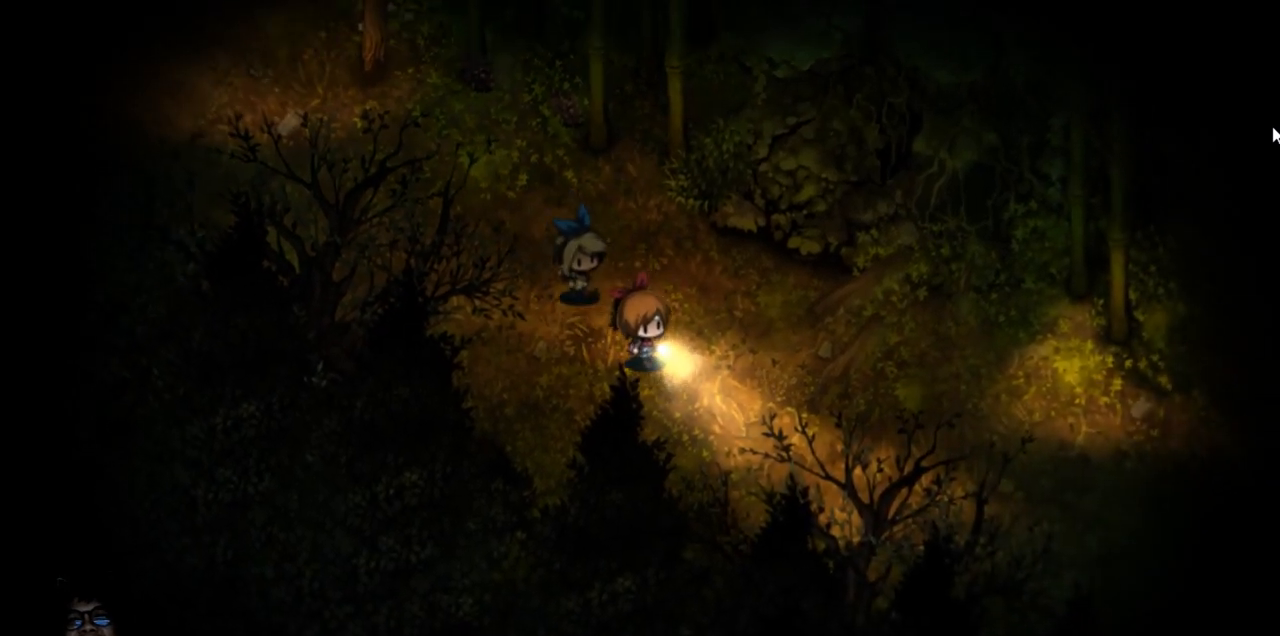
{"keys": ["down", "right"], "events": [[50, "down", "up"], [467, "down", "down"]]}
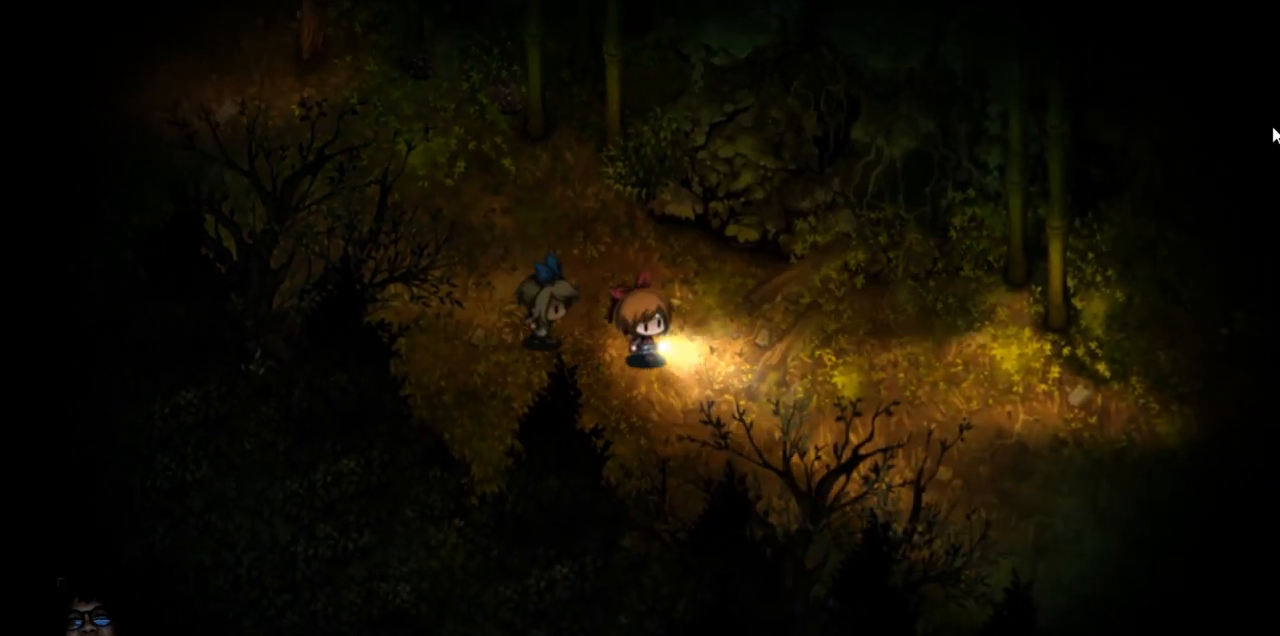
{"keys": ["right"], "events": [[333, "down", "up"]]}
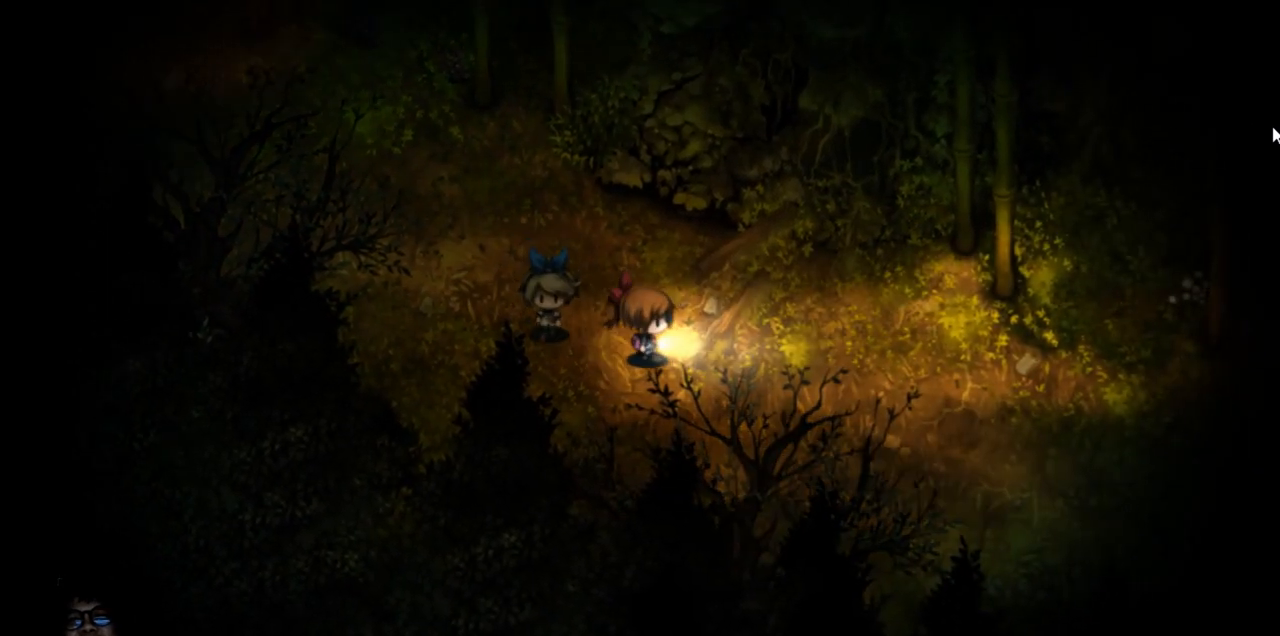
{"keys": ["right"], "events": []}
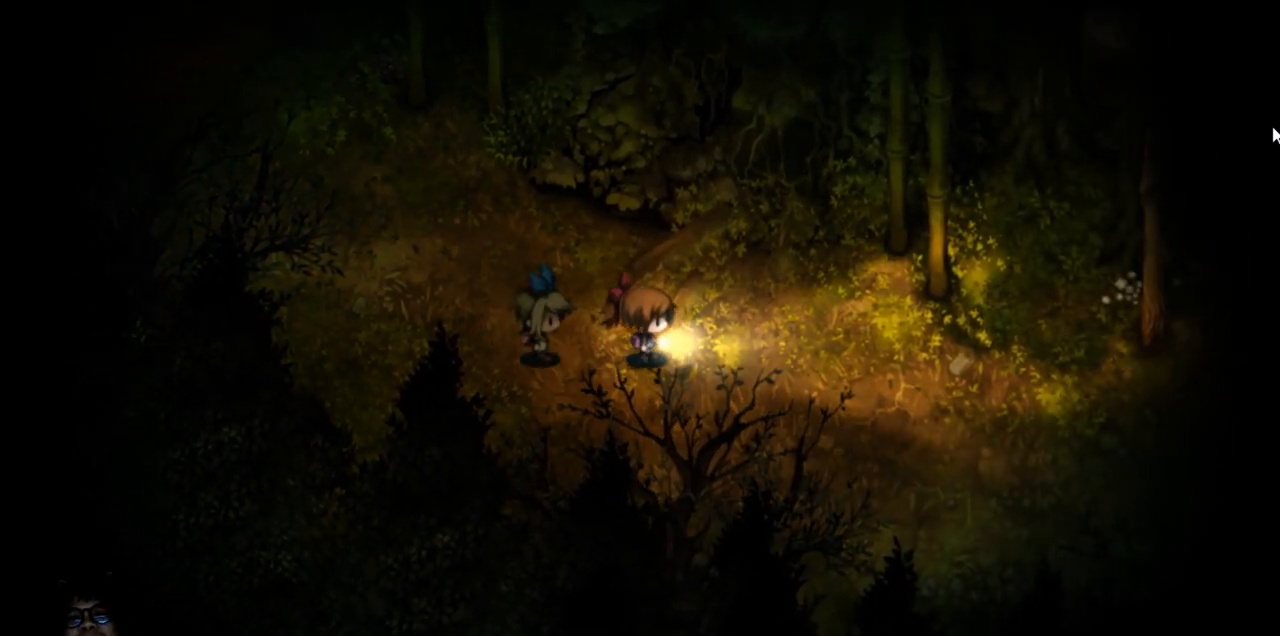
{"keys": ["right"], "events": []}
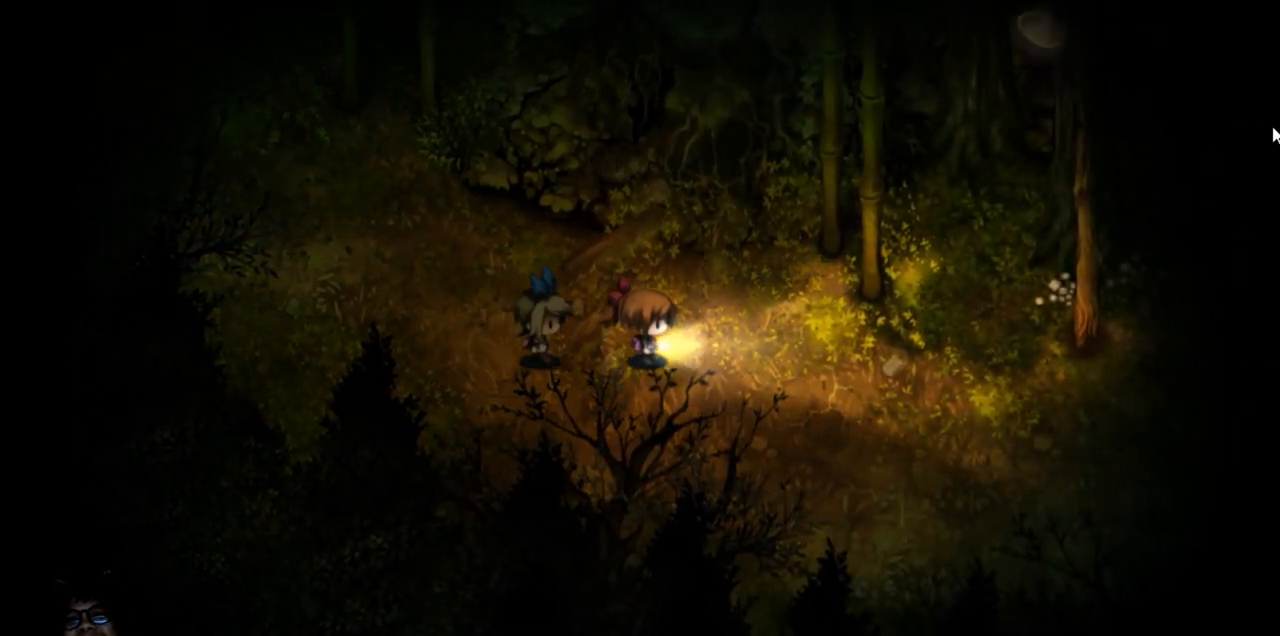
{"keys": ["down", "right"], "events": [[500, "down", "down"]]}
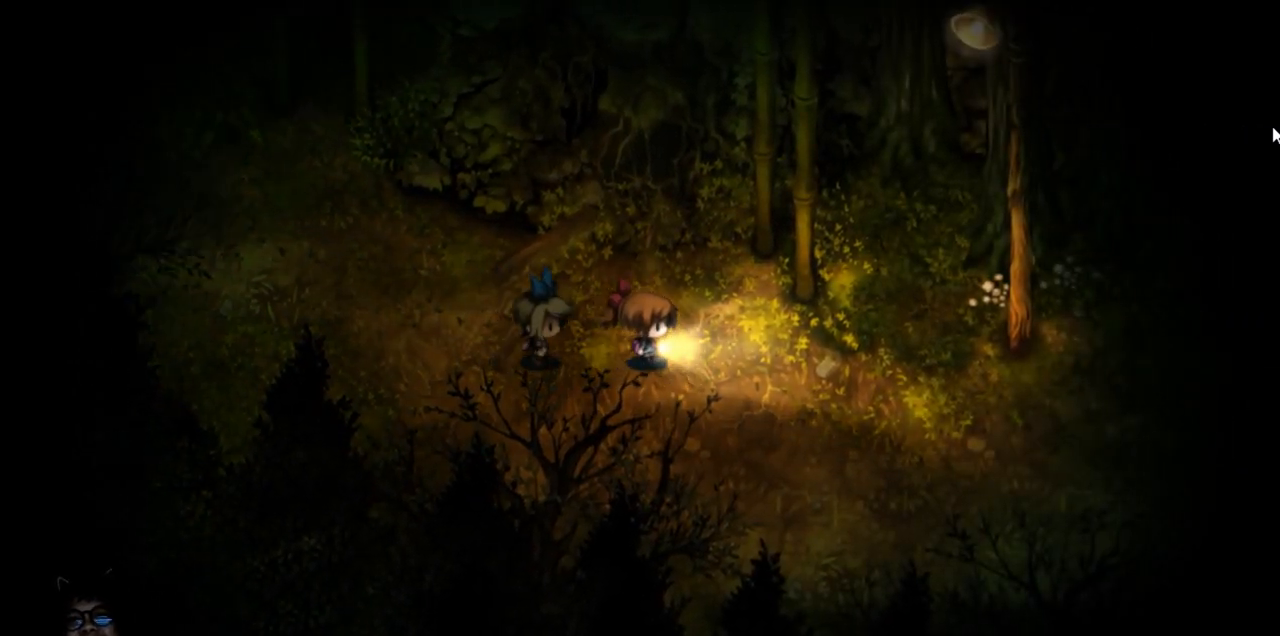
{"keys": ["right"], "events": [[267, "down", "up"]]}
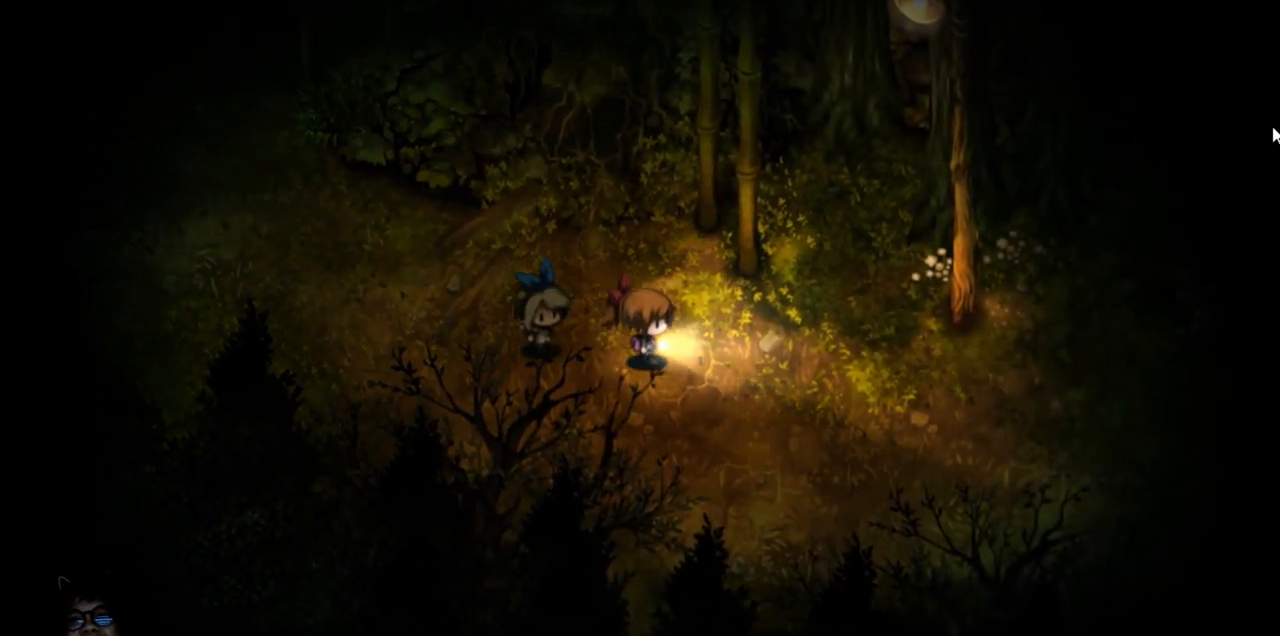
{"keys": ["right"], "events": []}
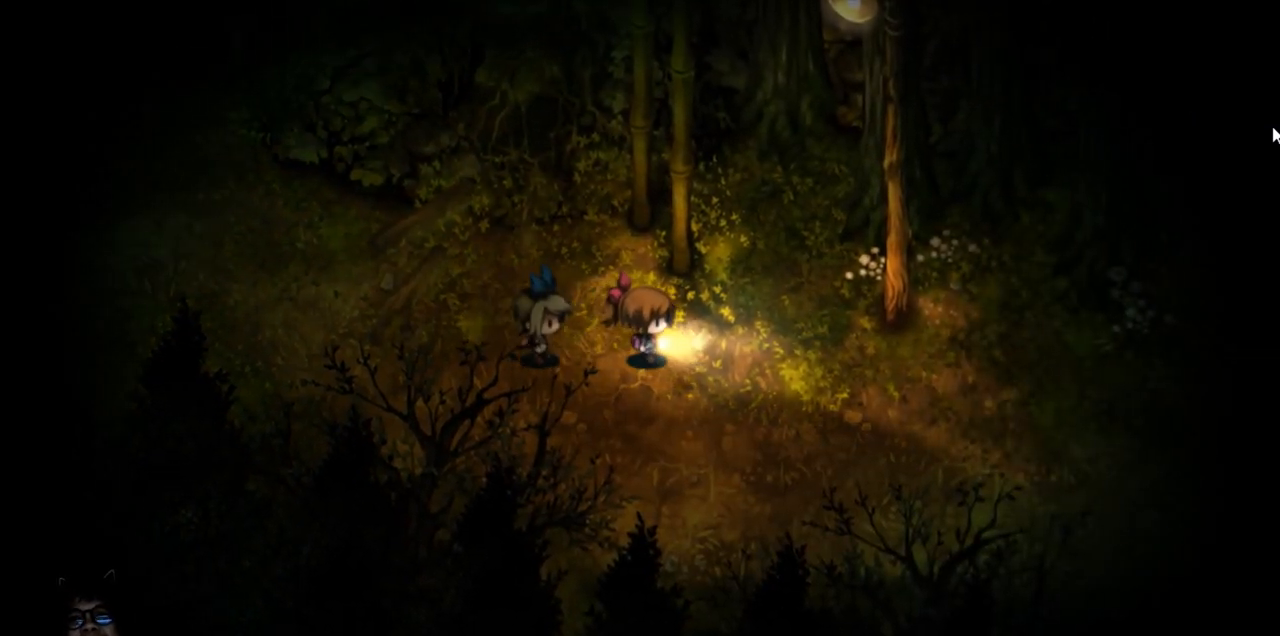
{"keys": ["right"], "events": []}
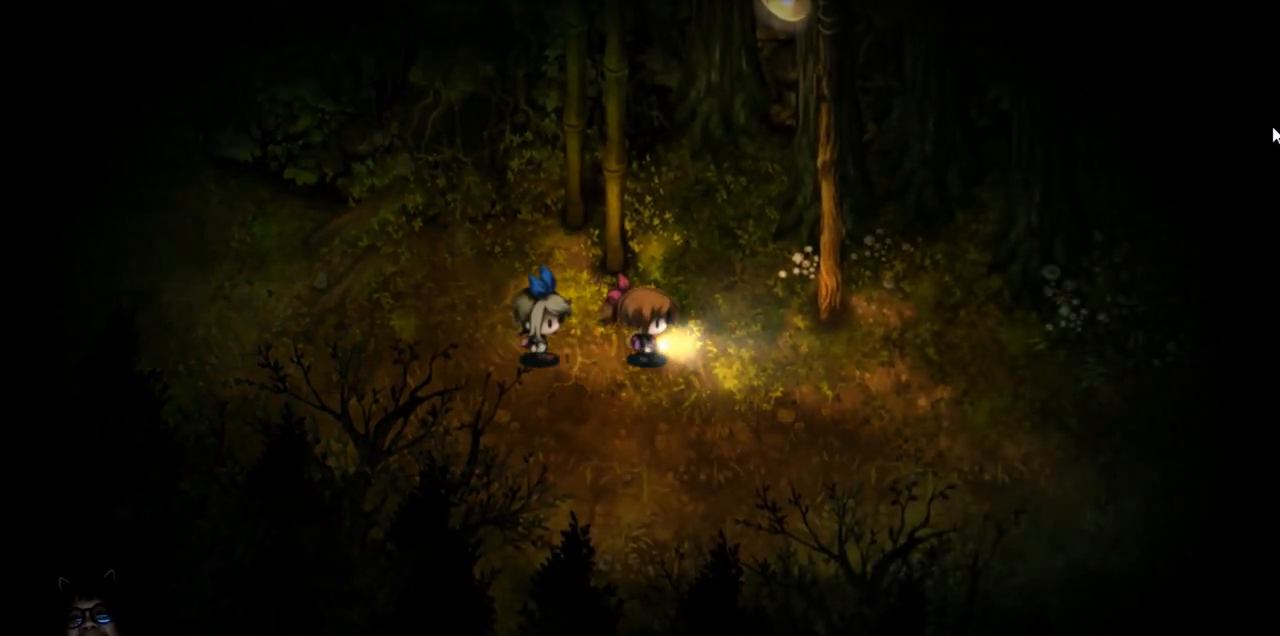
{"keys": ["down", "right"], "events": [[217, "down", "down"]]}
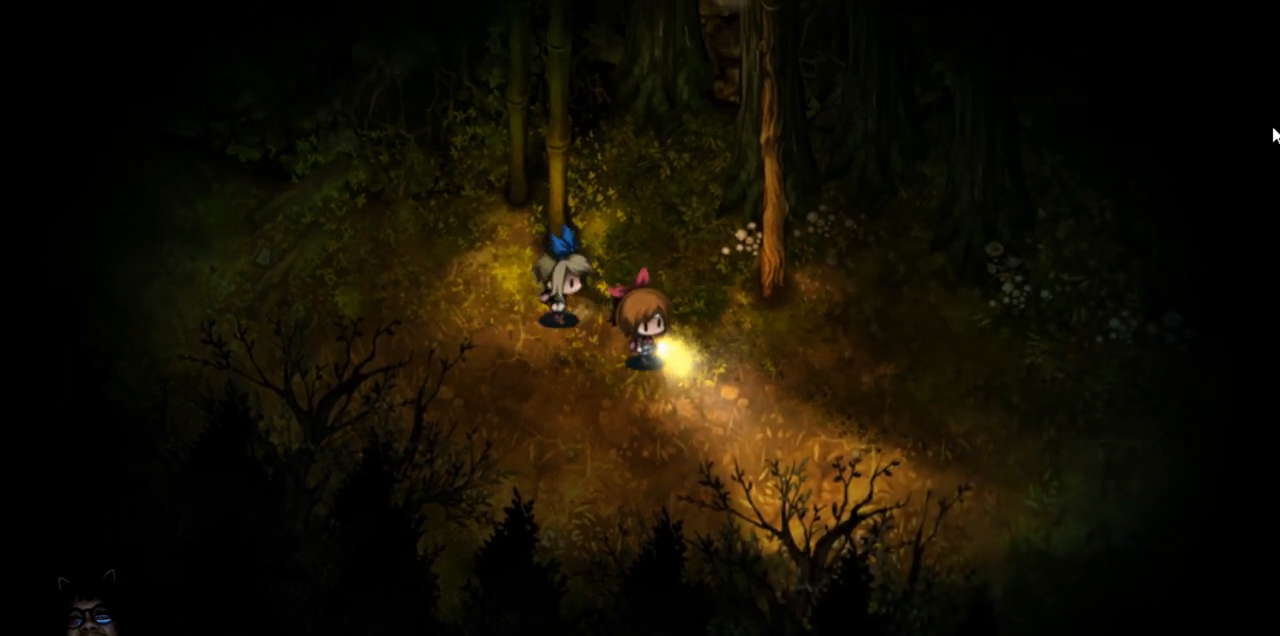
{"keys": ["right"], "events": [[33, "down", "up"]]}
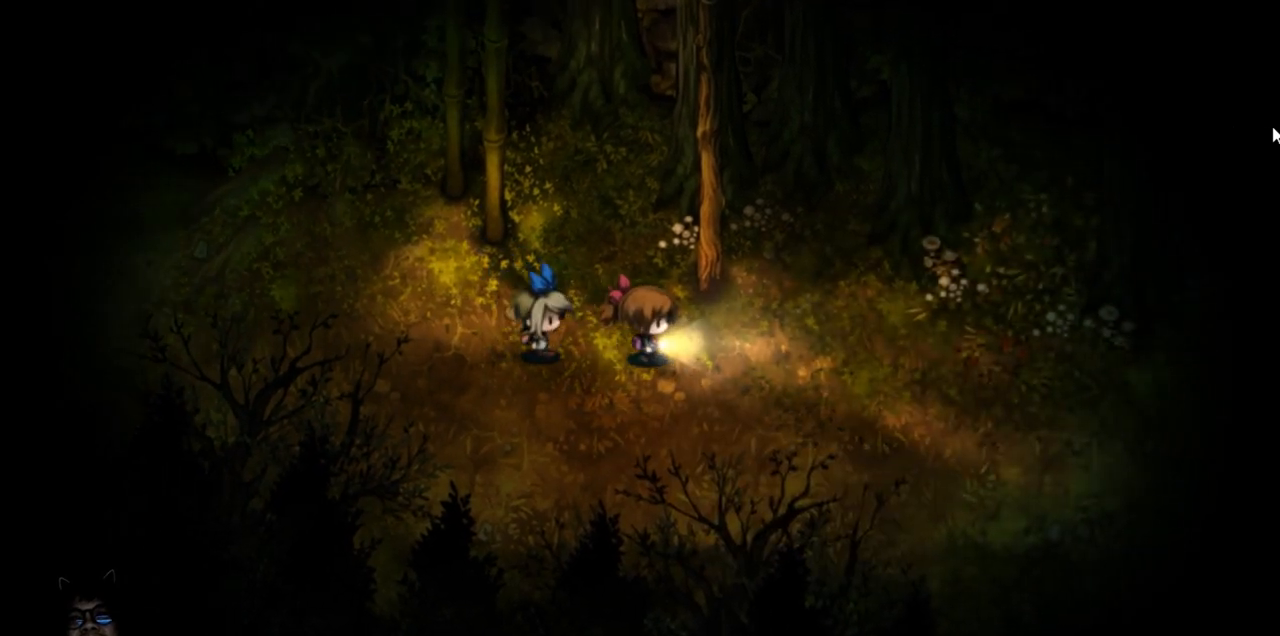
{"keys": ["right"], "events": []}
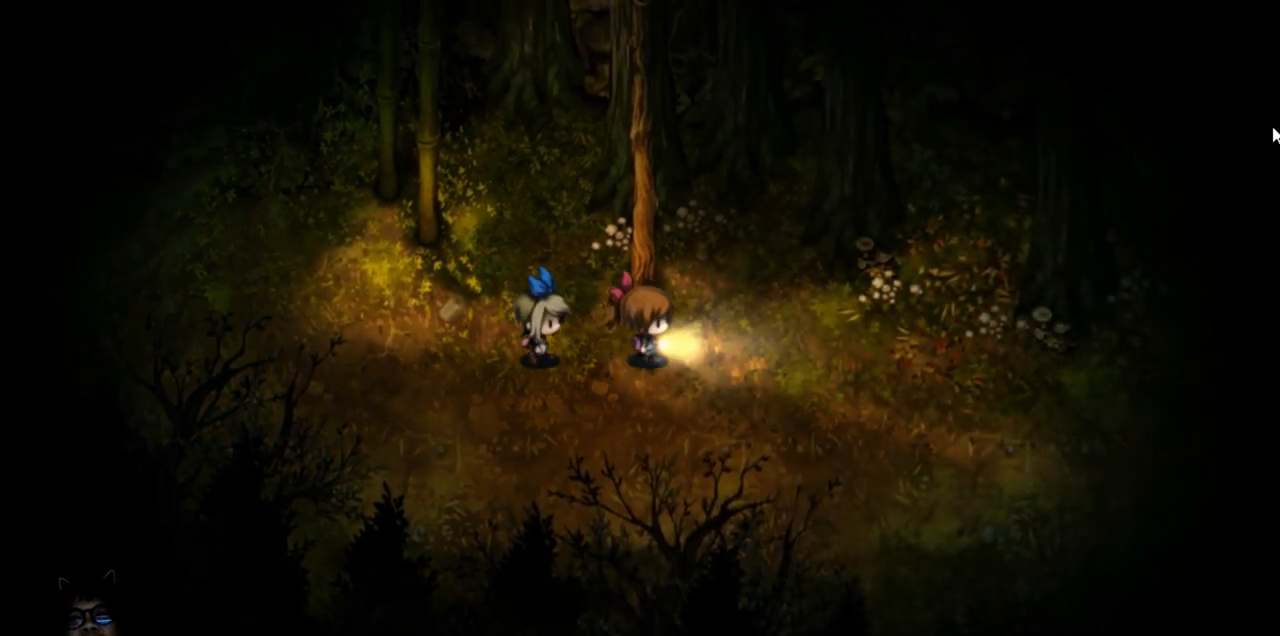
{"keys": ["right"], "events": [[283, "down", "down"], [383, "down", "up"]]}
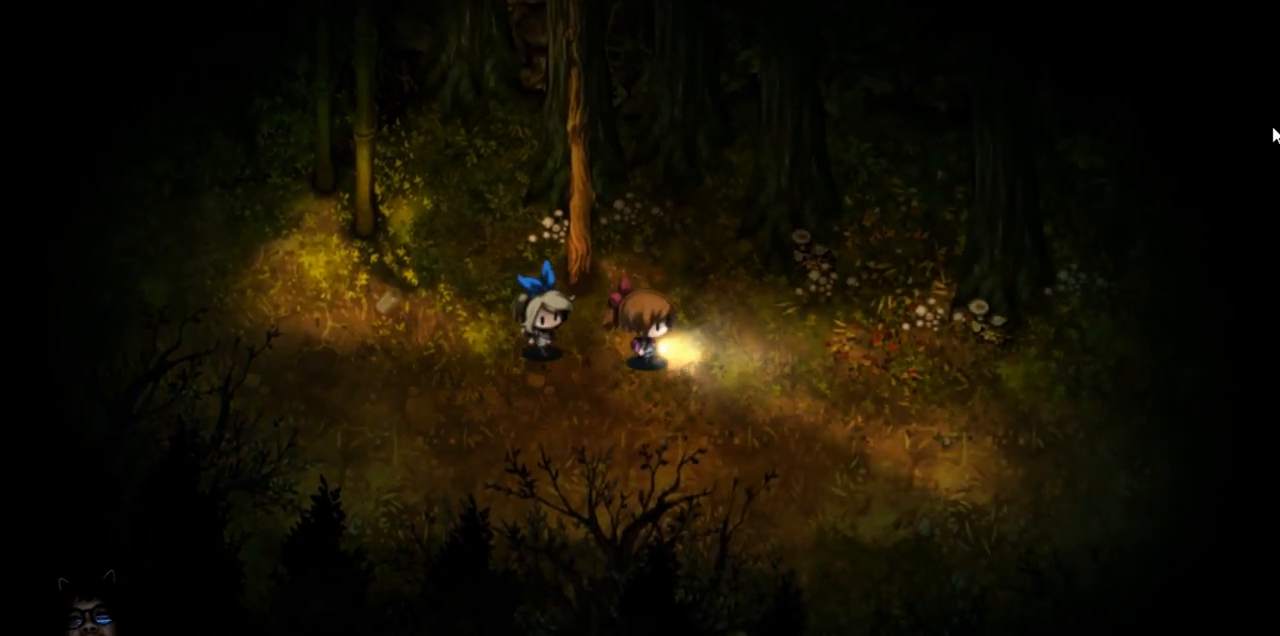
{"keys": ["down", "right"], "events": [[300, "down", "down"]]}
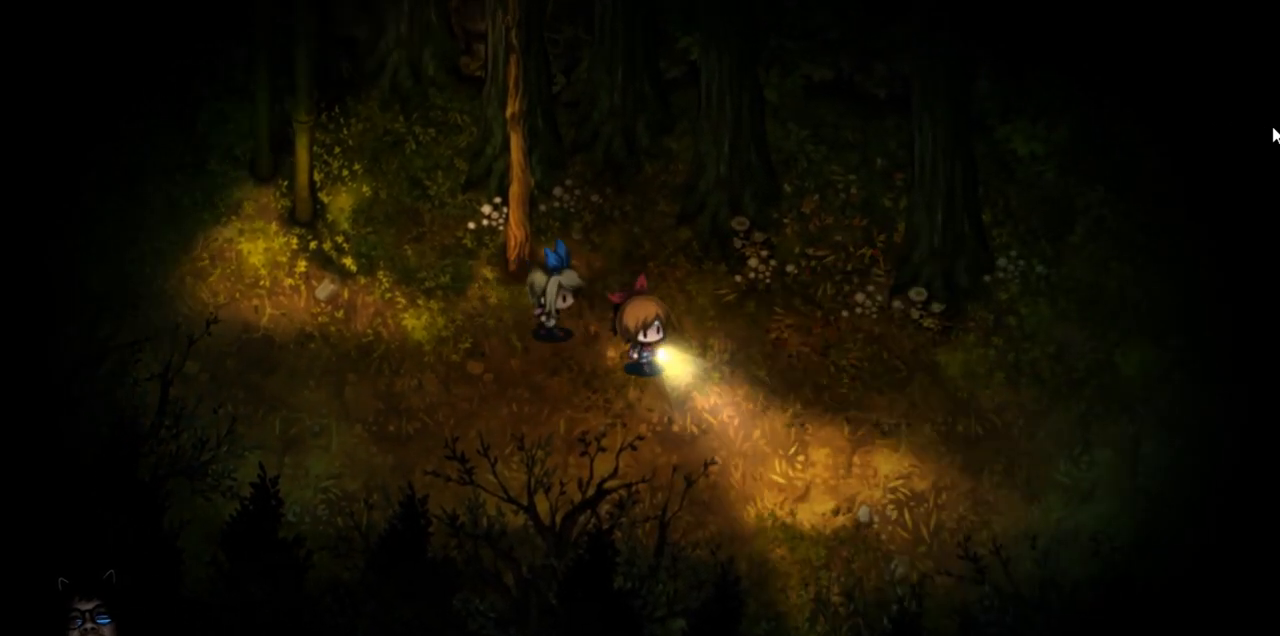
{"keys": ["down", "right"], "events": []}
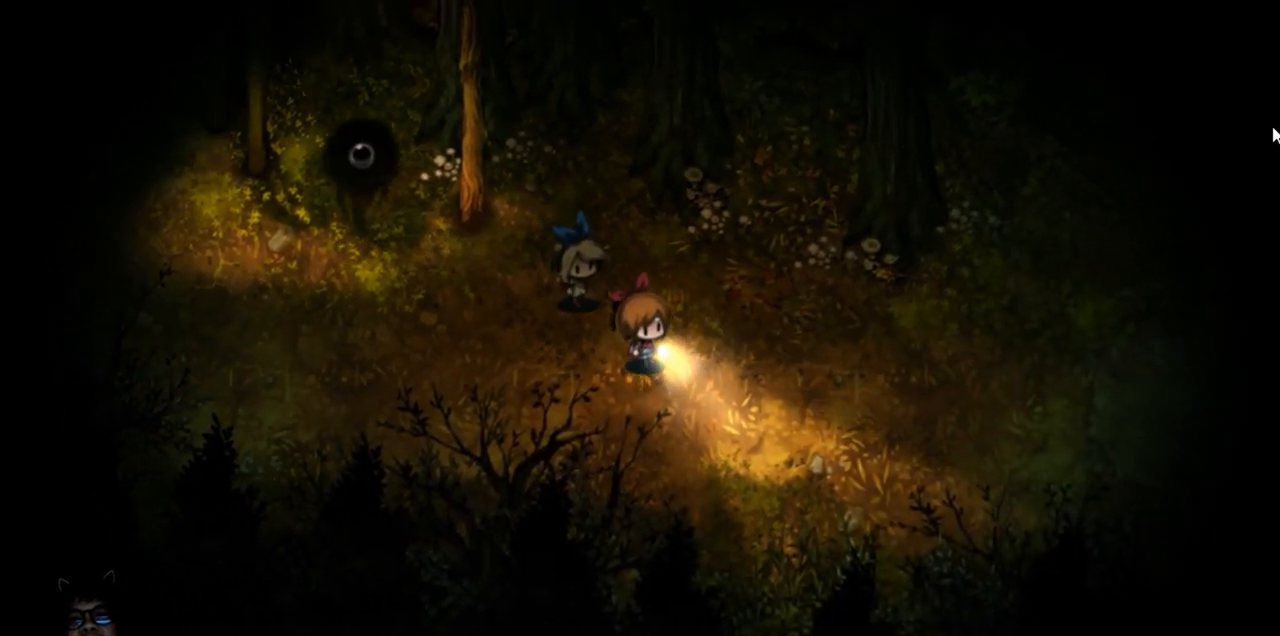
{"keys": ["right"], "events": [[83, "down", "up"]]}
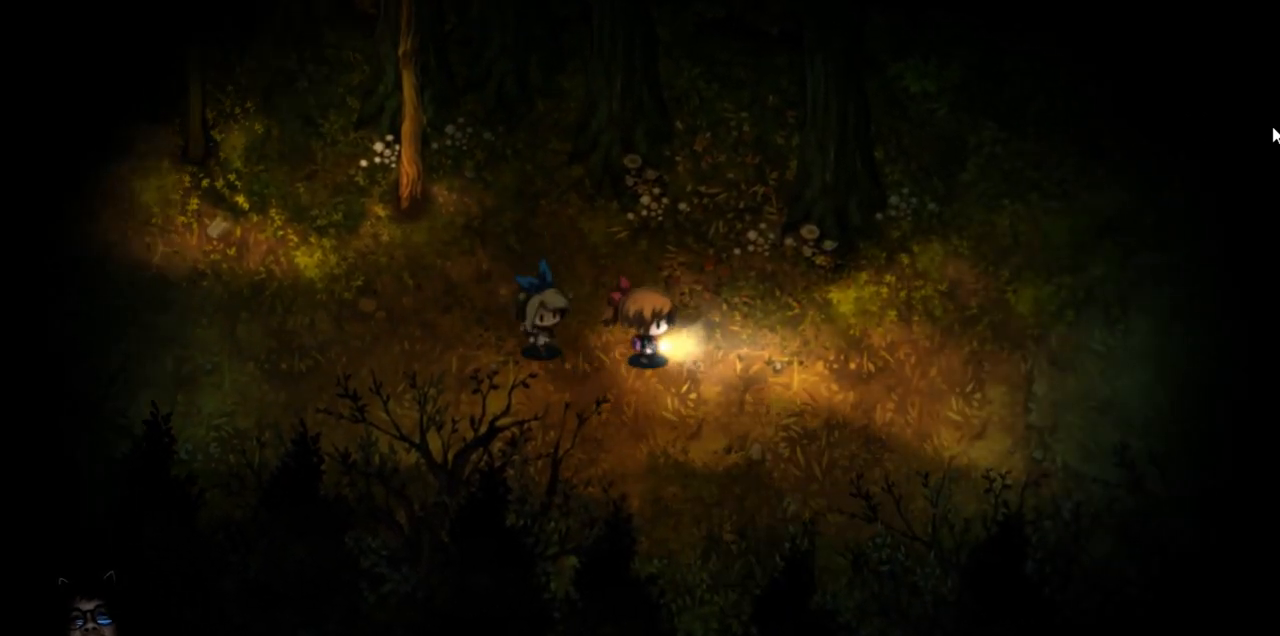
{"keys": ["down", "right"], "events": [[433, "down", "down"]]}
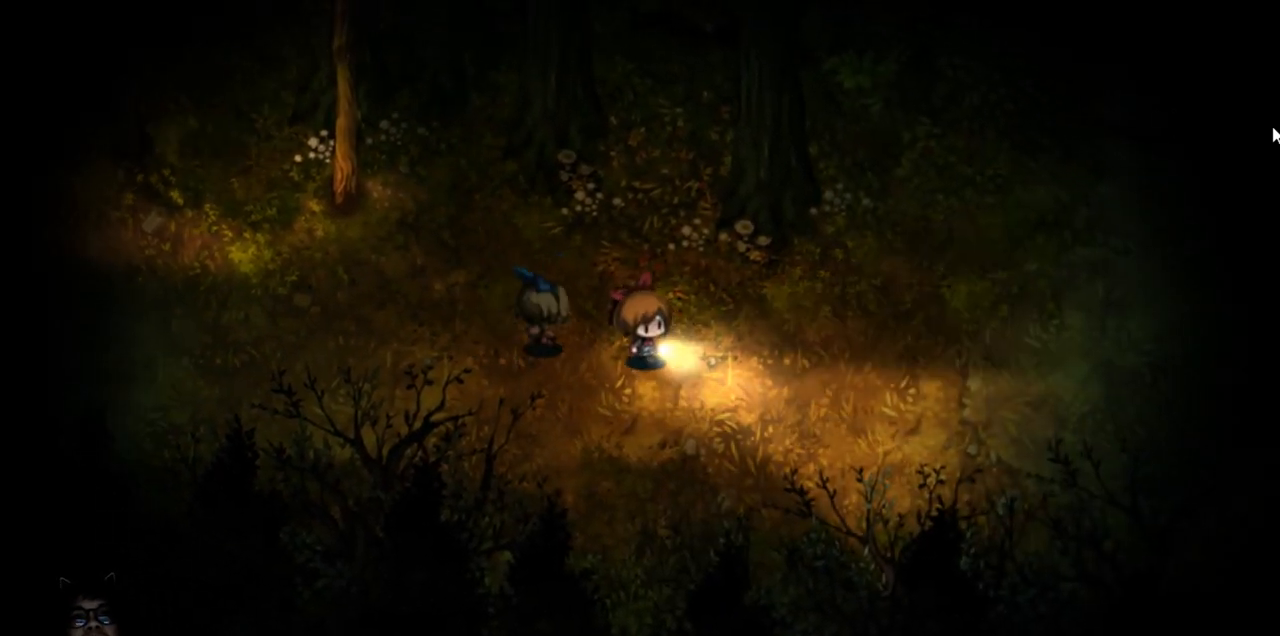
{"keys": ["right"], "events": [[250, "down", "up"]]}
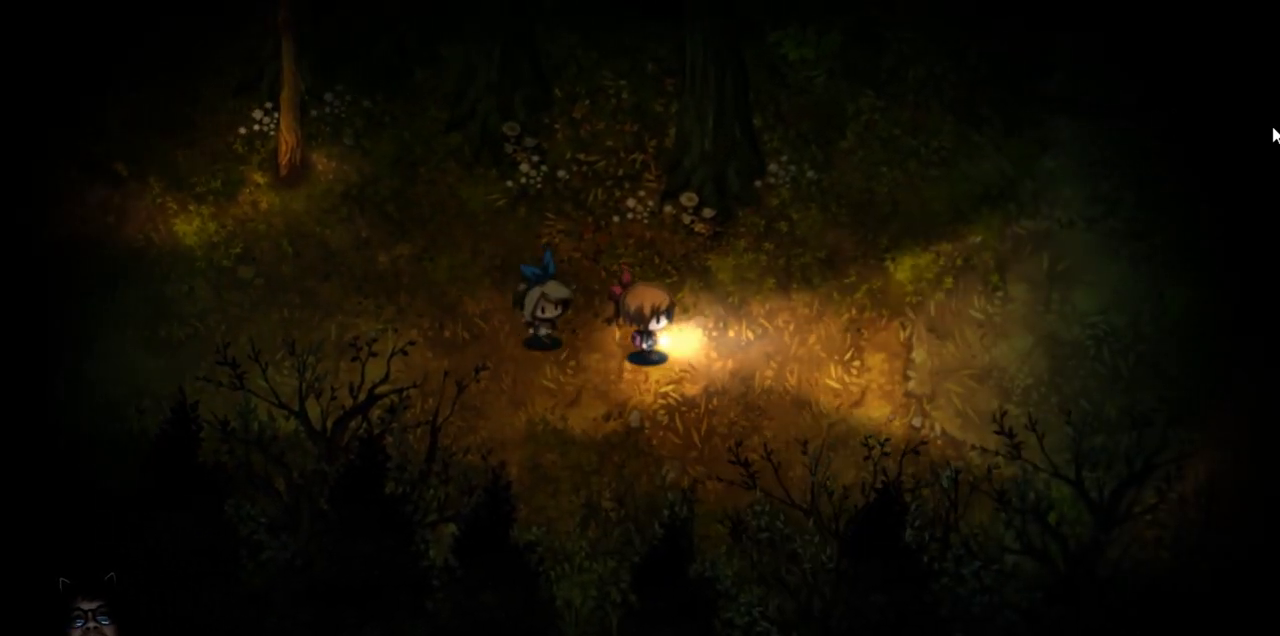
{"keys": ["right"], "events": []}
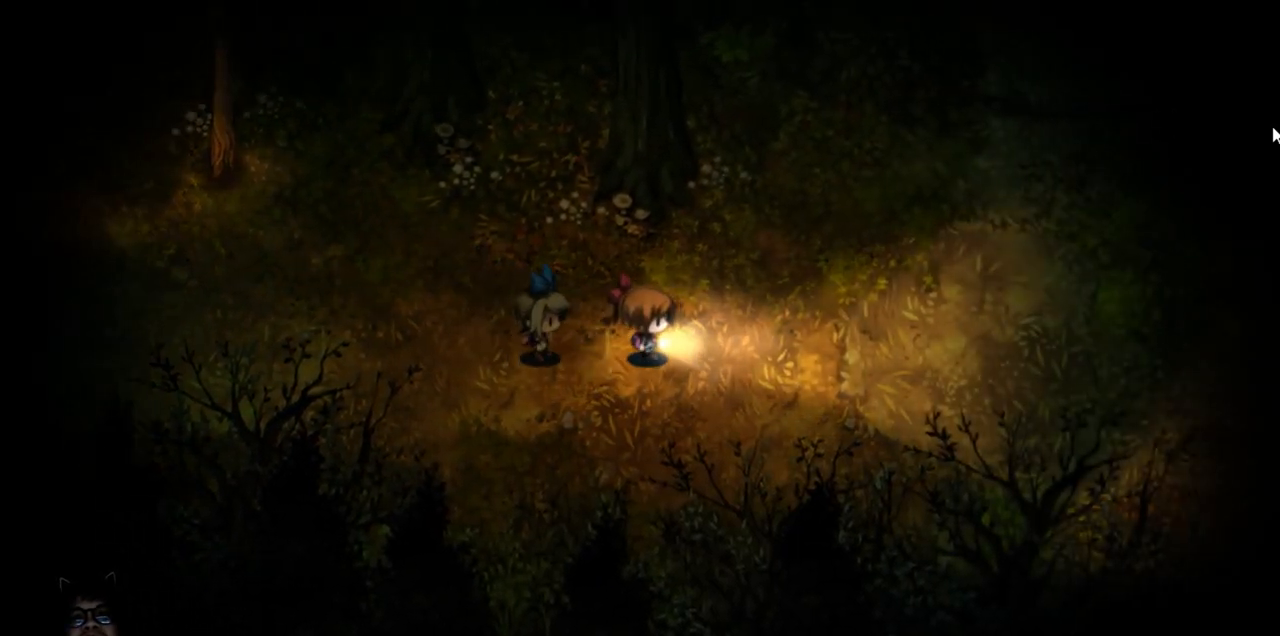
{"keys": ["right"], "events": []}
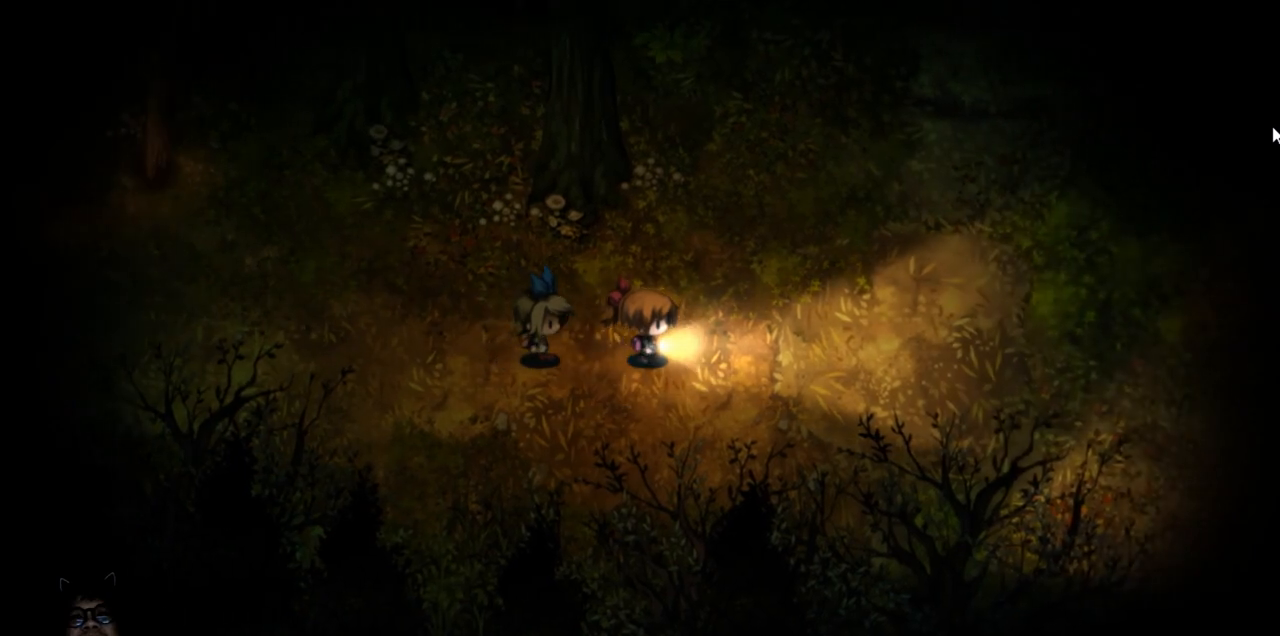
{"keys": ["right", "up"], "events": [[433, "up", "down"]]}
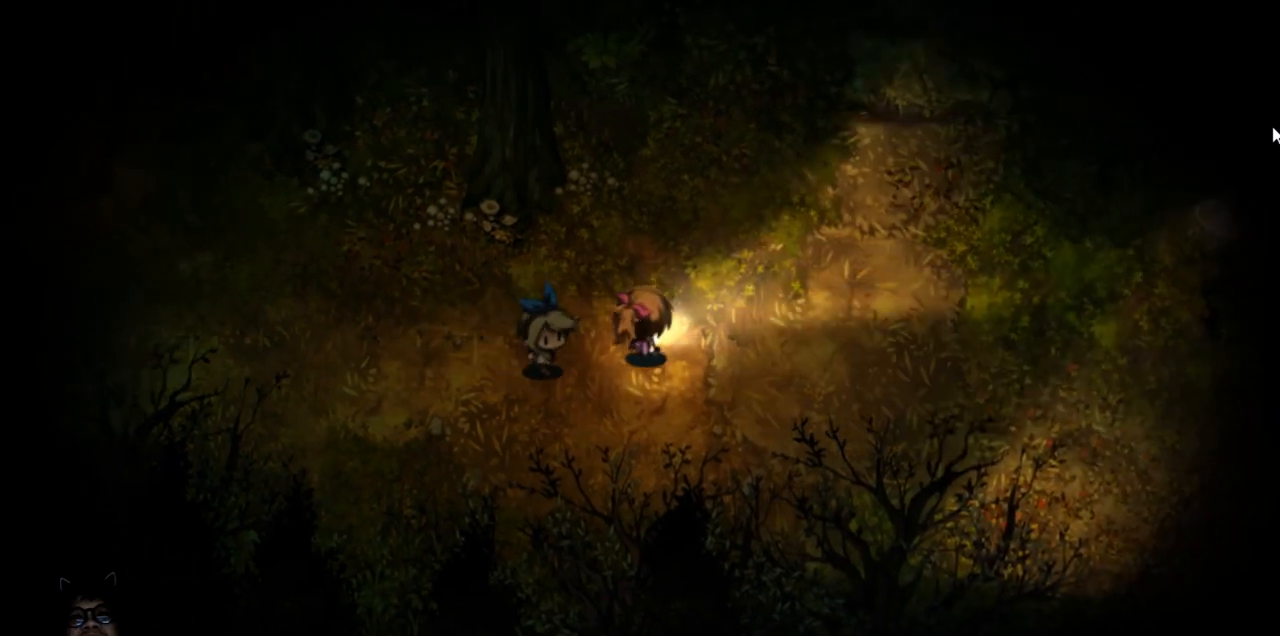
{"keys": ["right"], "events": [[283, "up", "up"]]}
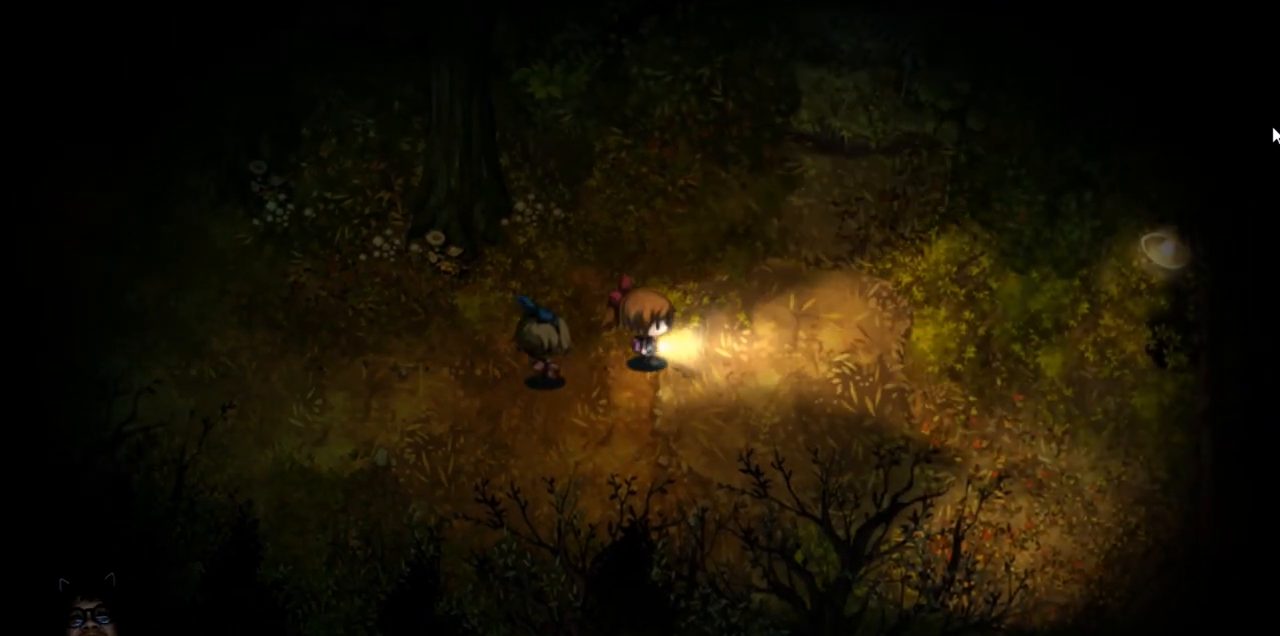
{"keys": ["right"], "events": [[150, "up", "down"], [367, "up", "up"]]}
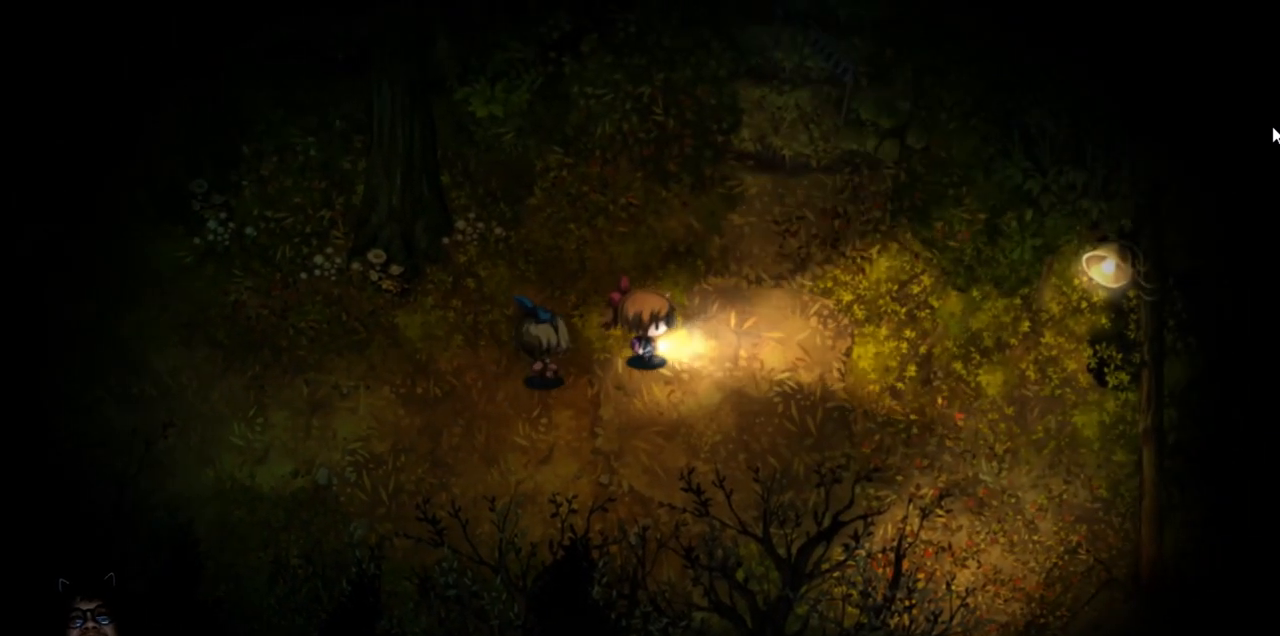
{"keys": ["right"], "events": []}
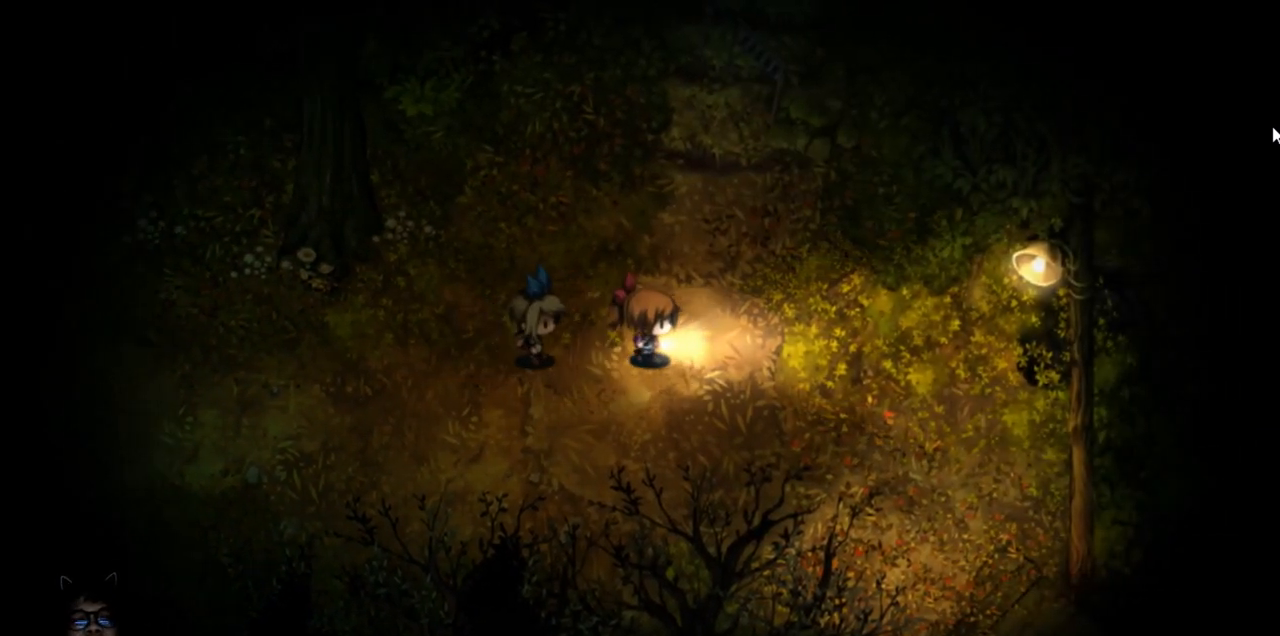
{"keys": [], "events": [[250, "right", "up"]]}
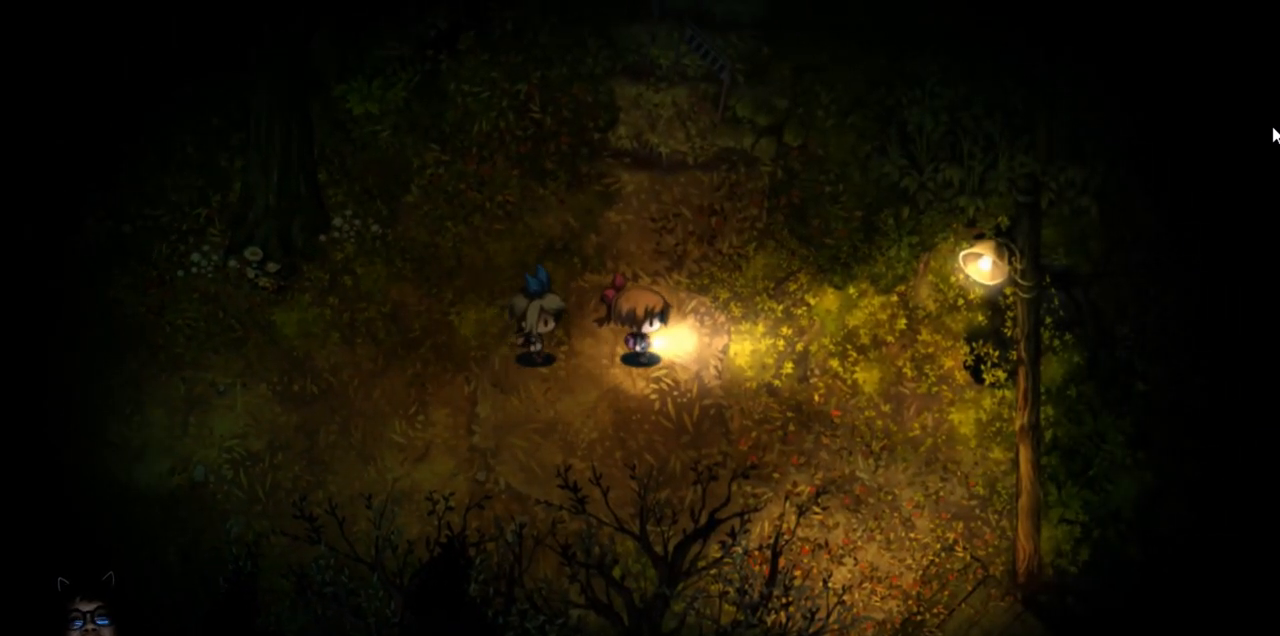
{"keys": ["right"], "events": [[17, "up", "down"], [250, "right", "down"], [283, "up", "up"]]}
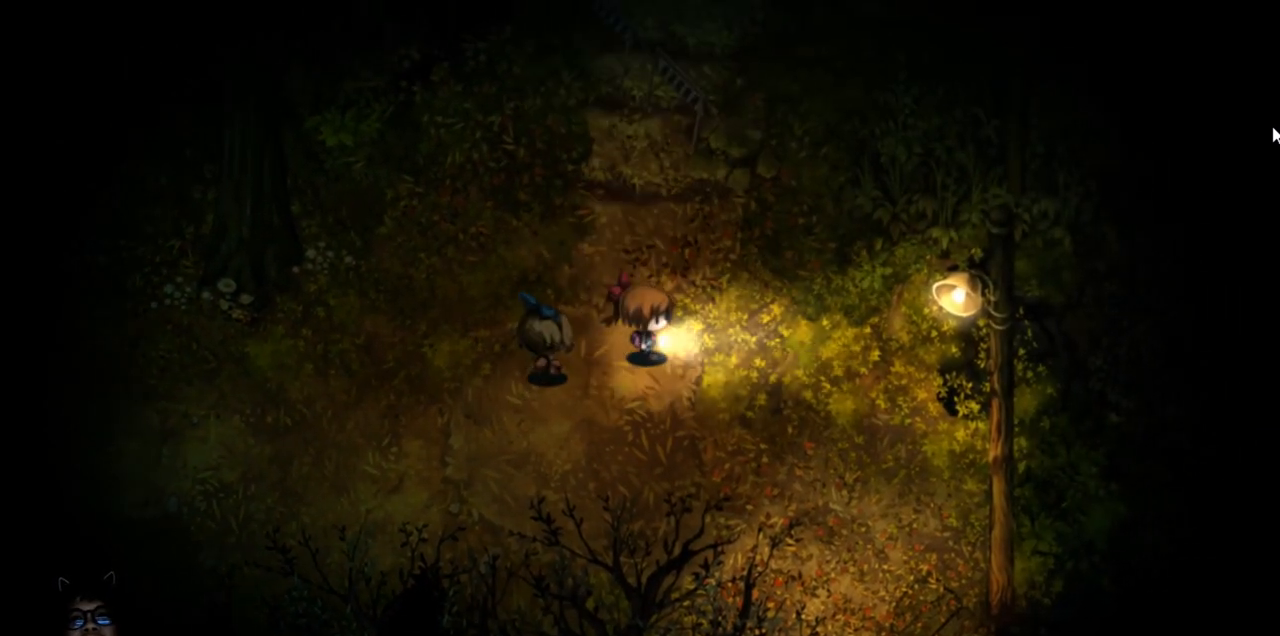
{"keys": ["right"], "events": [[200, "down", "down"], [417, "down", "up"]]}
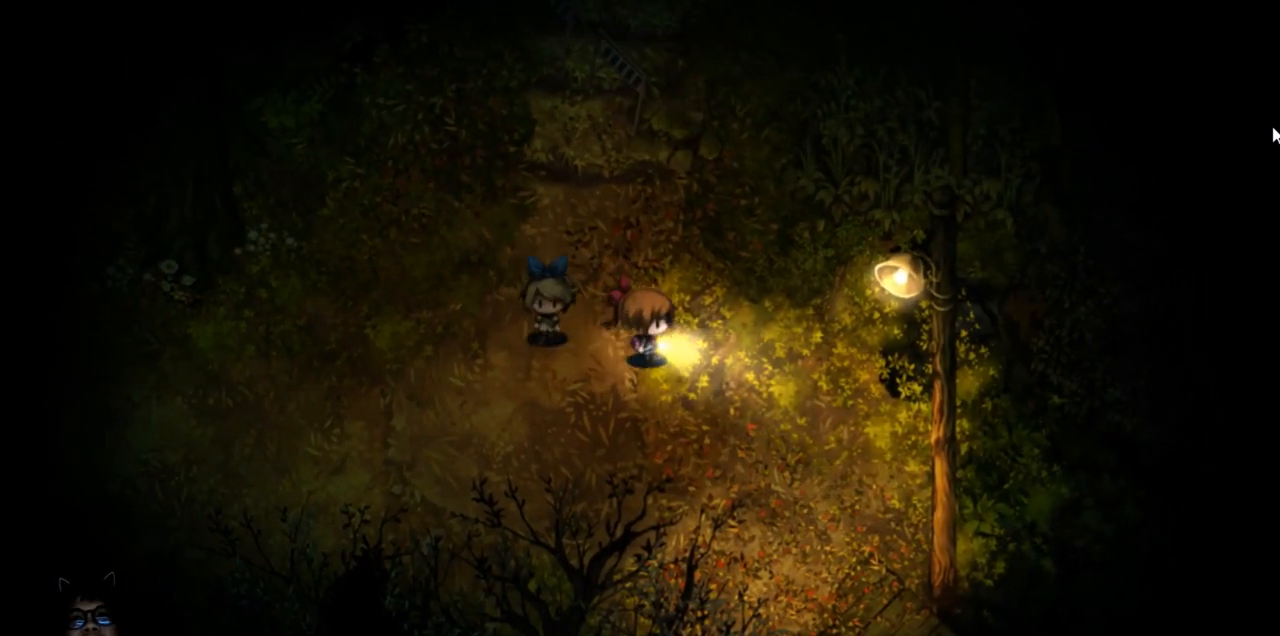
{"keys": ["up"], "events": [[50, "right", "up"], [50, "up", "down"], [183, "left", "down"], [450, "left", "up"]]}